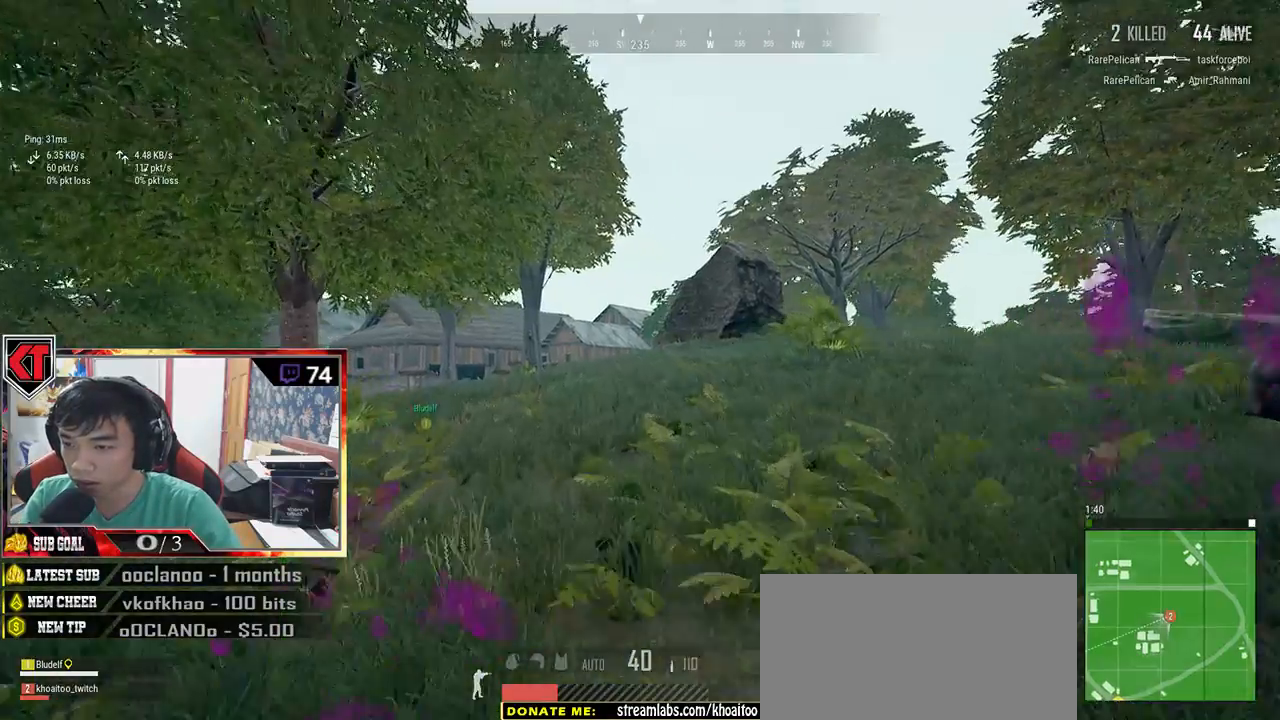
Gameplay with keyboard and mouse; each line is a JSON object with the keys and mouse buttons held at the frame after it. "events" lists presses ("down") and releases ("up") of "a", "c", "ctrl", "d", "e", "f", "q", "r", "s", "shift", "space", "tab", "v", "w", "x", "z", "mouse_left", "mouse_wheel" and "mouse_right" between this image and that frame as [ms after this image, input, new state], when the widget could be followed in between. "mouse_left", "mouse_wheel", "mouse_right" = the "left", "wheel", "right" buttons of the "mouse" list. No other keys are recorded. "wheel" means that the mouse wheel is clicked or scrolled. Mouse movement is not recorded.
{"keys": ["shift", "w"], "mouse": [], "events": []}
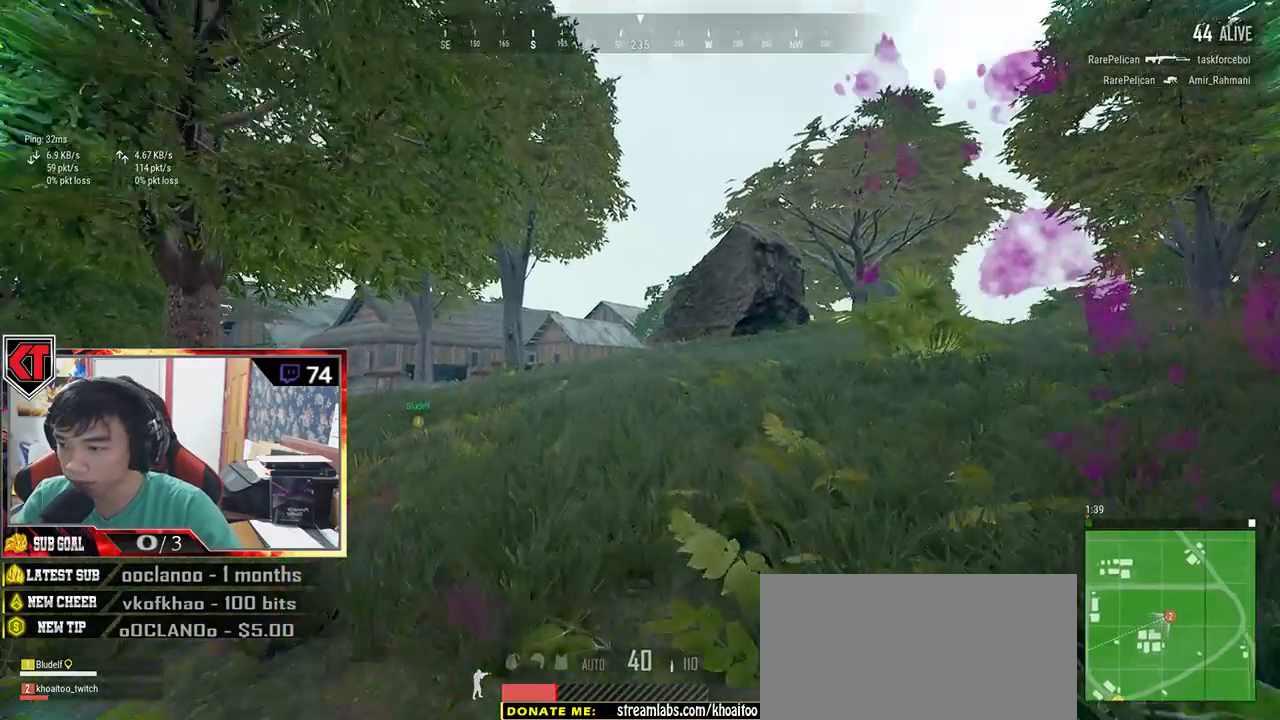
{"keys": ["shift", "w"], "mouse": [], "events": []}
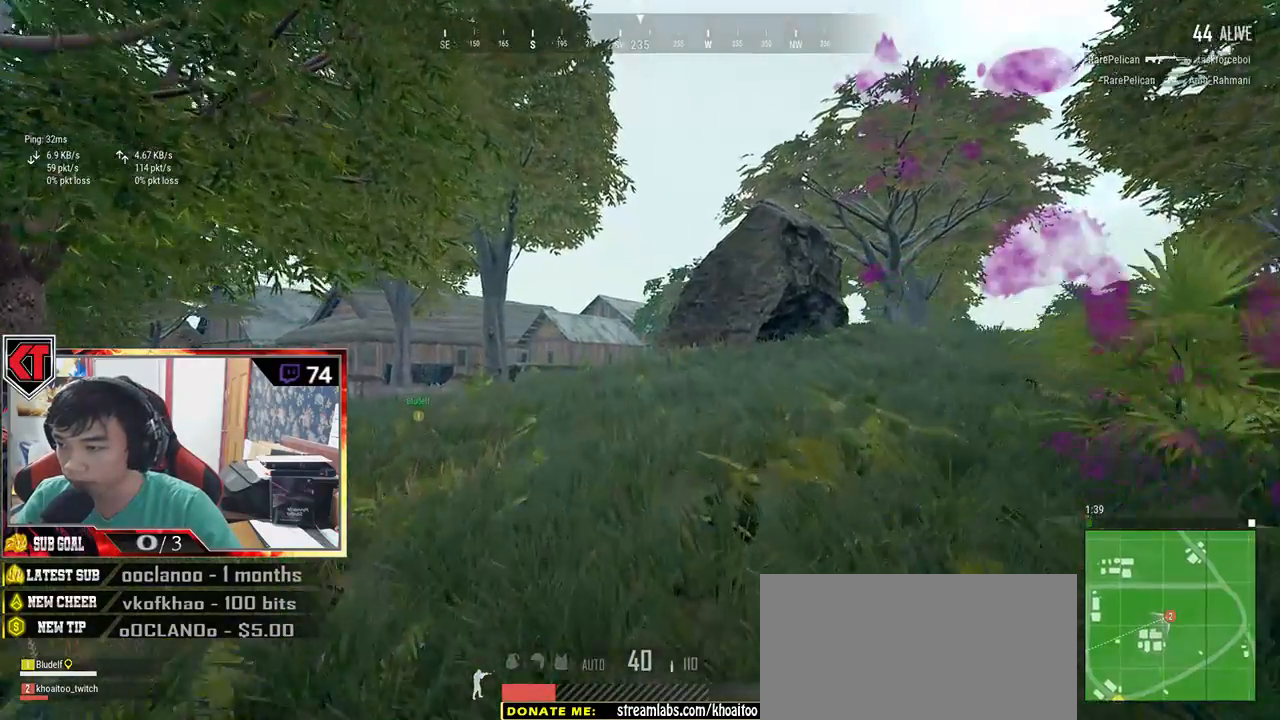
{"keys": ["shift", "w"], "mouse": [], "events": []}
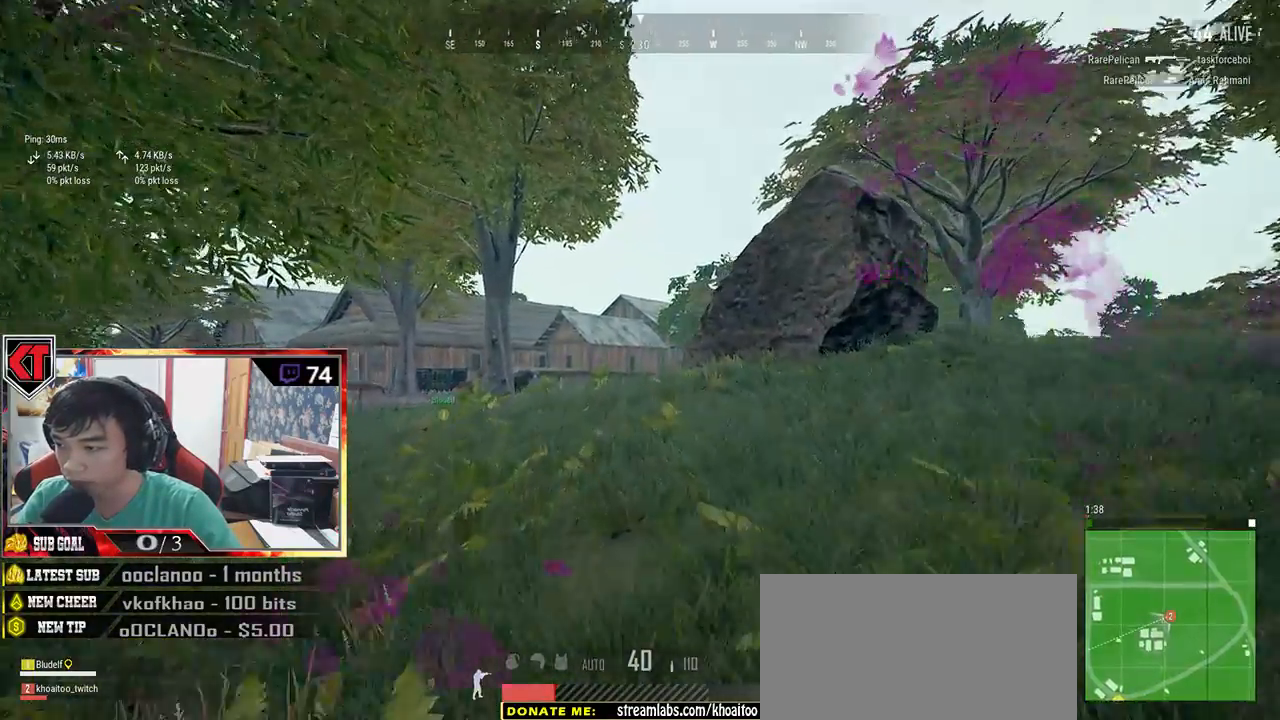
{"keys": ["shift", "w"], "mouse": [], "events": []}
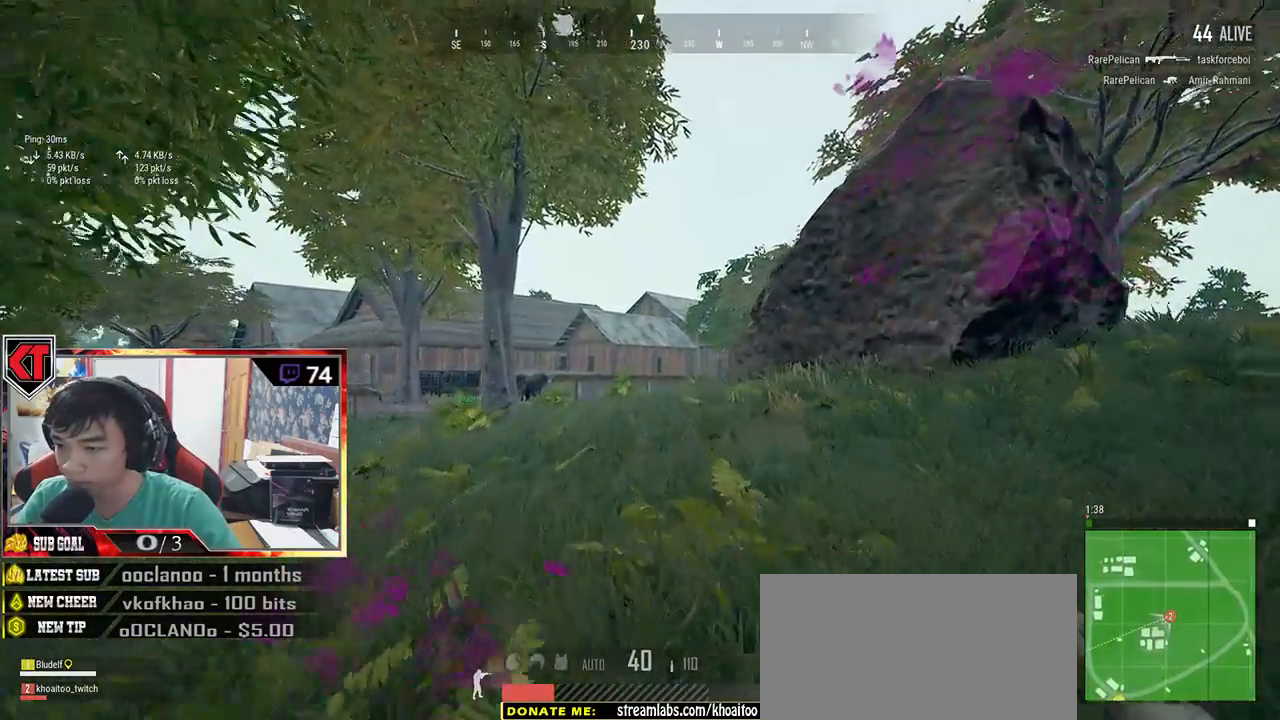
{"keys": ["shift", "w"], "mouse": [], "events": []}
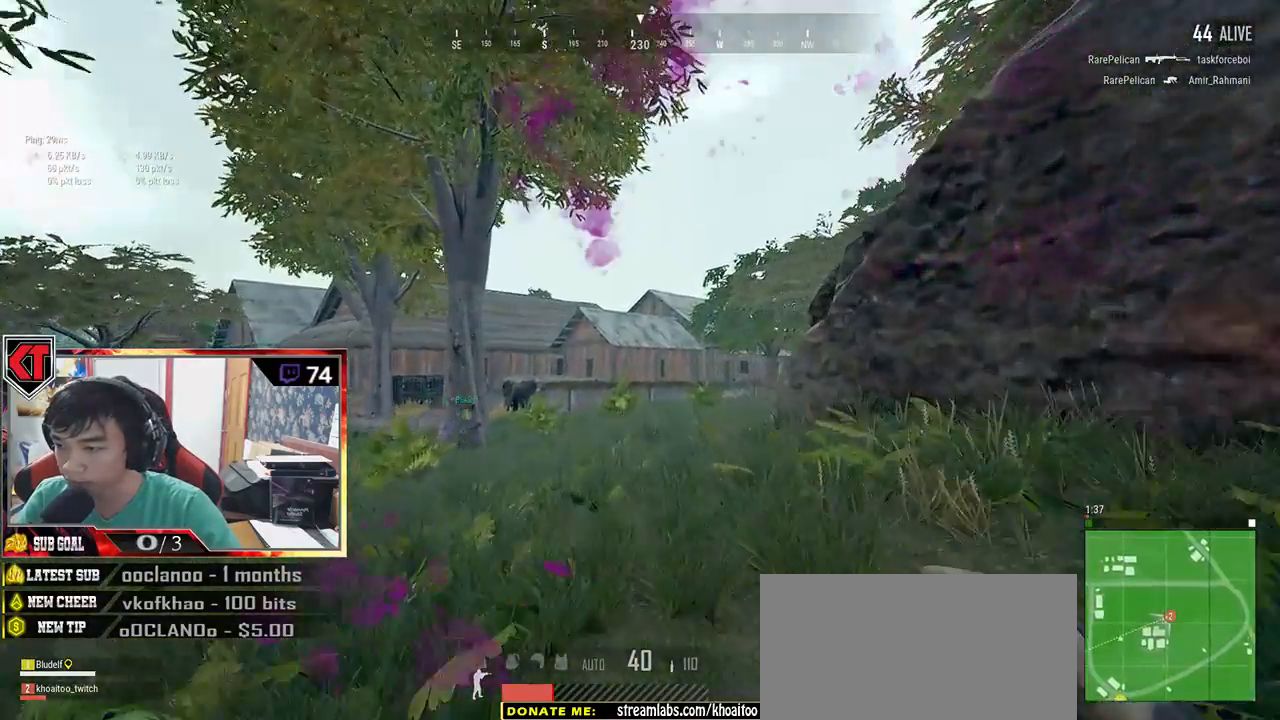
{"keys": ["shift", "w"], "mouse": [], "events": []}
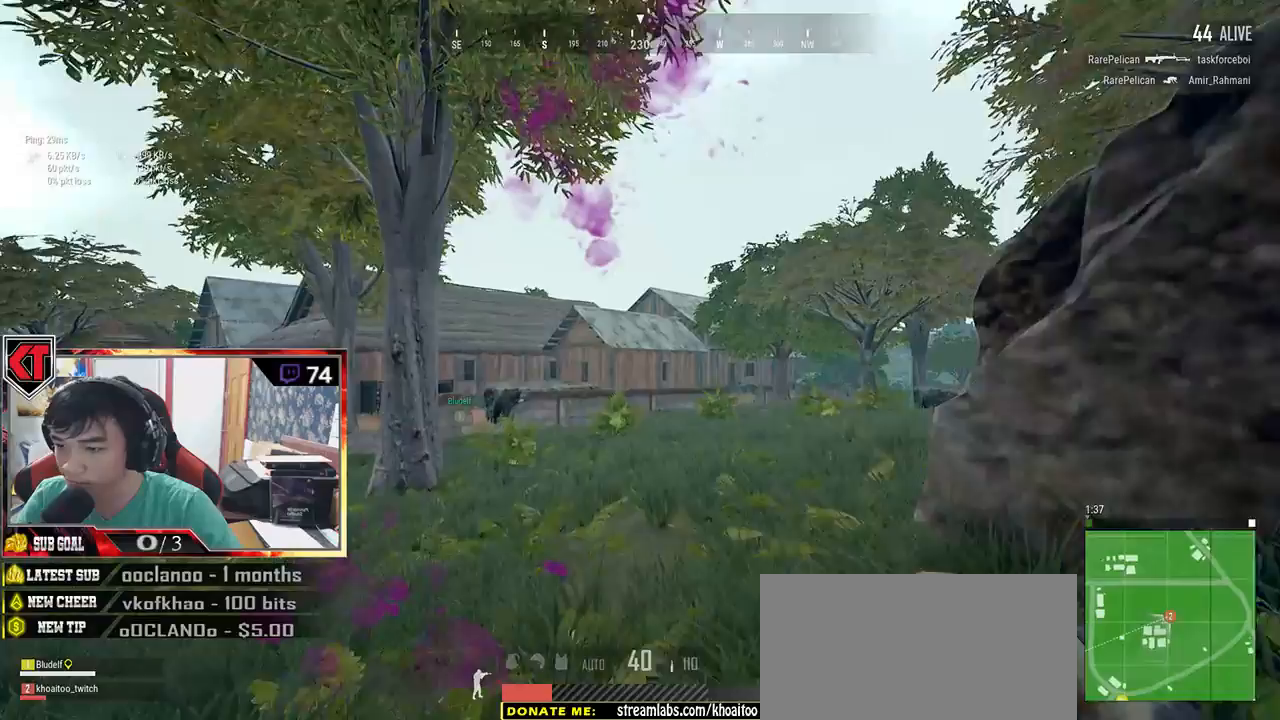
{"keys": ["shift", "w"], "mouse": [], "events": []}
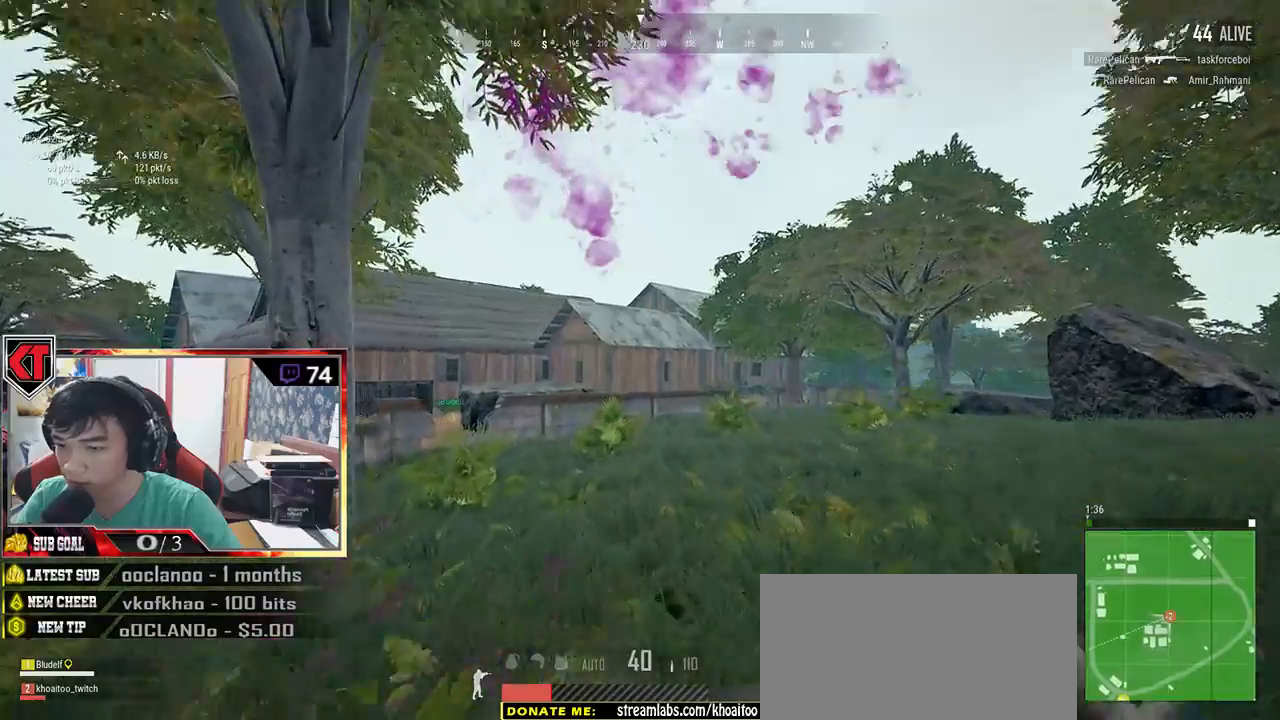
{"keys": ["shift", "w"], "mouse": [], "events": []}
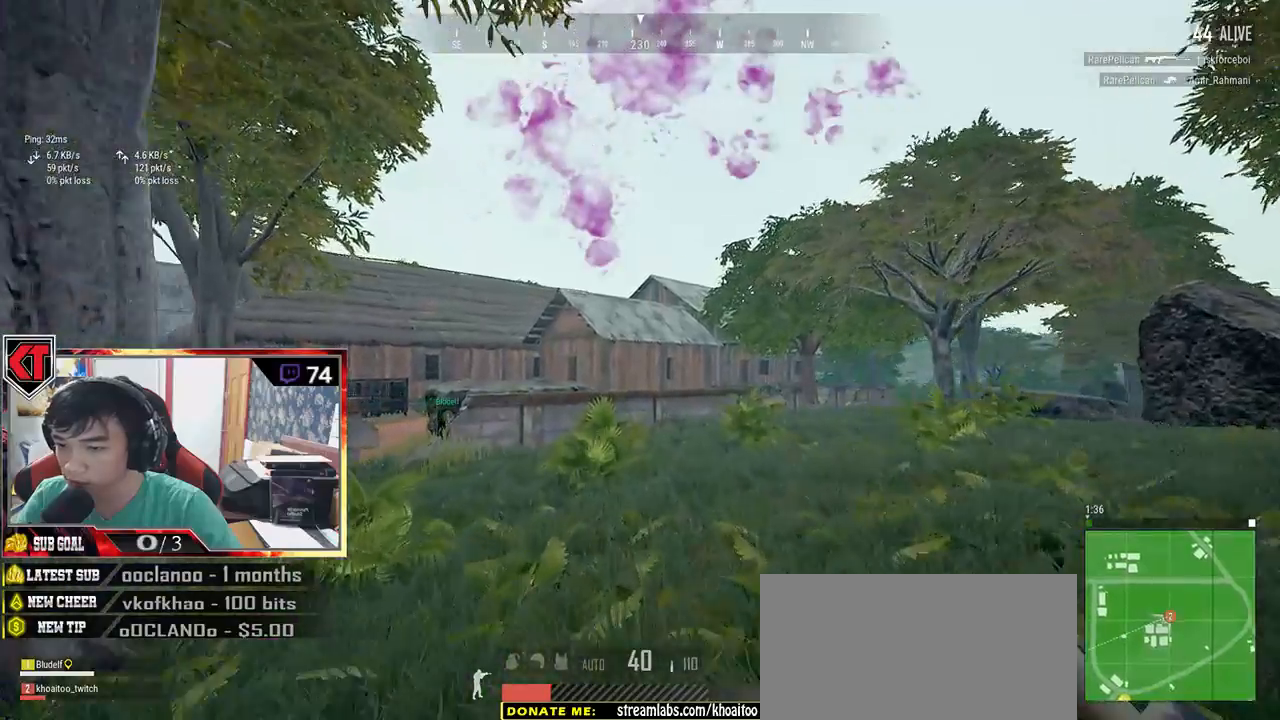
{"keys": ["shift", "w"], "mouse": [], "events": []}
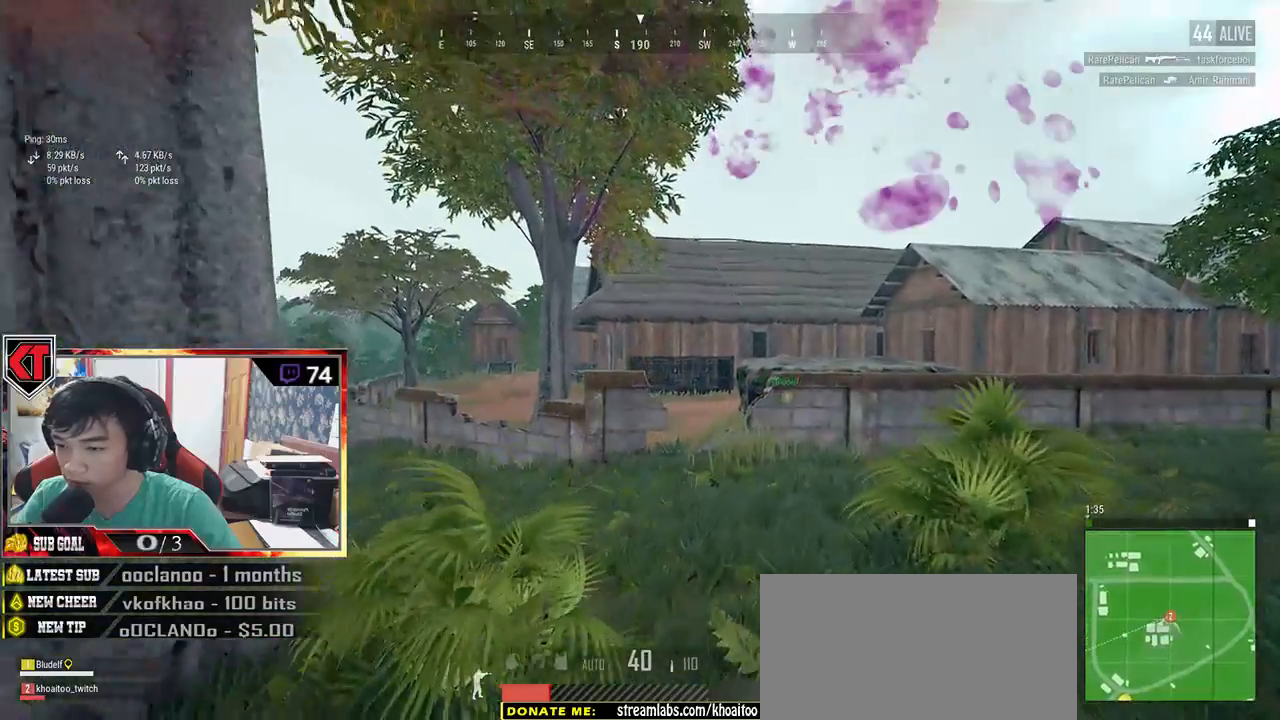
{"keys": ["shift", "w"], "mouse": [], "events": []}
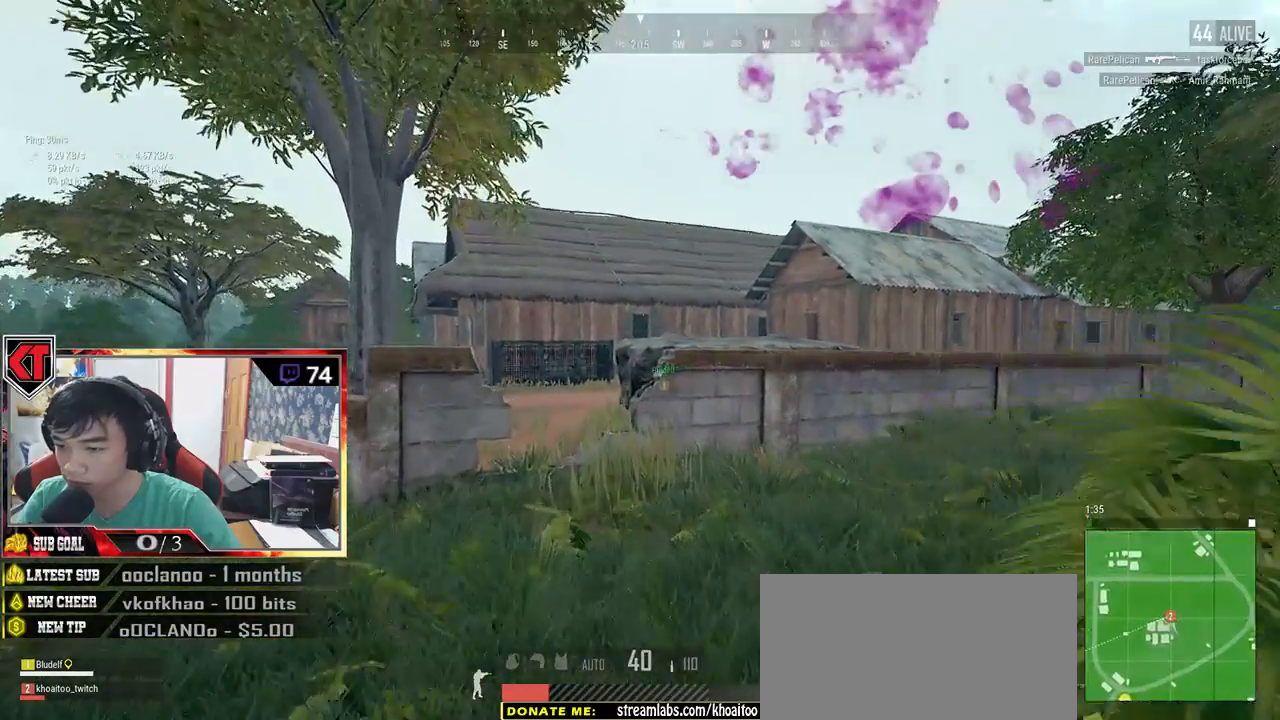
{"keys": ["shift", "w"], "mouse": [], "events": []}
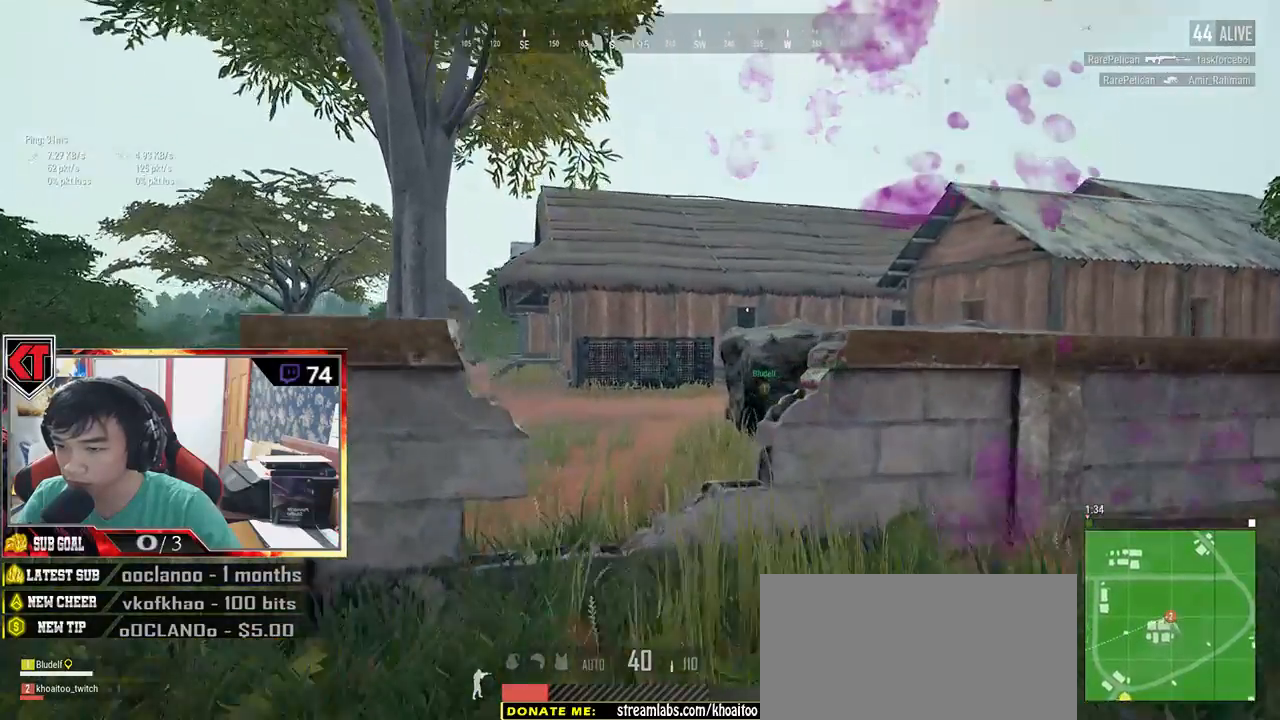
{"keys": ["w"], "mouse": [], "events": [[150, "space", "down"], [217, "shift", "up"], [300, "space", "up"]]}
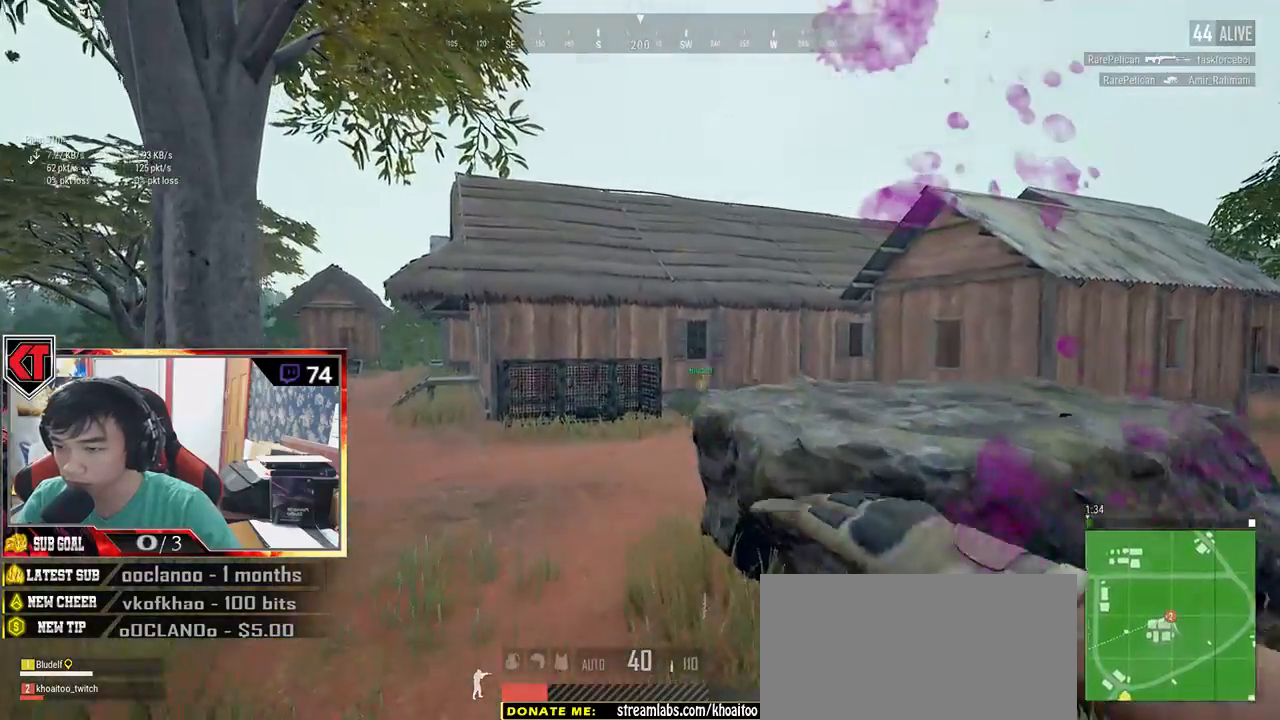
{"keys": ["w"], "mouse": [], "events": []}
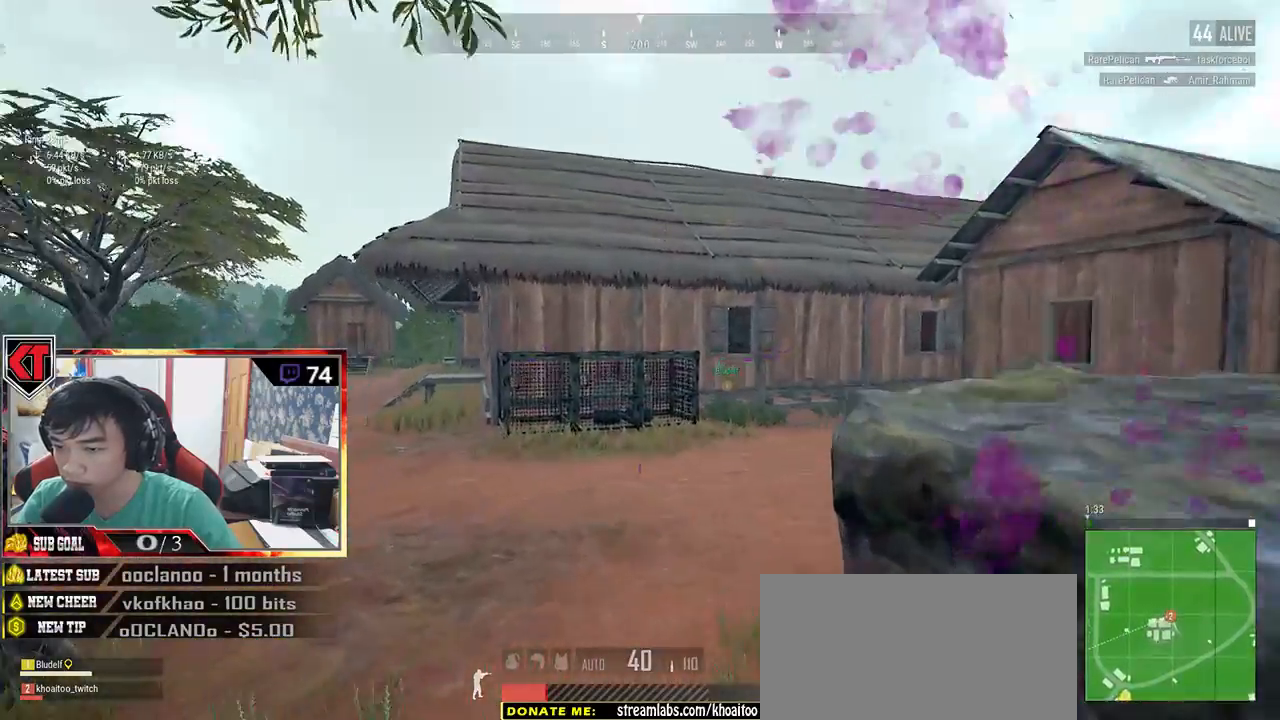
{"keys": ["shift", "w"], "mouse": [], "events": [[100, "shift", "down"]]}
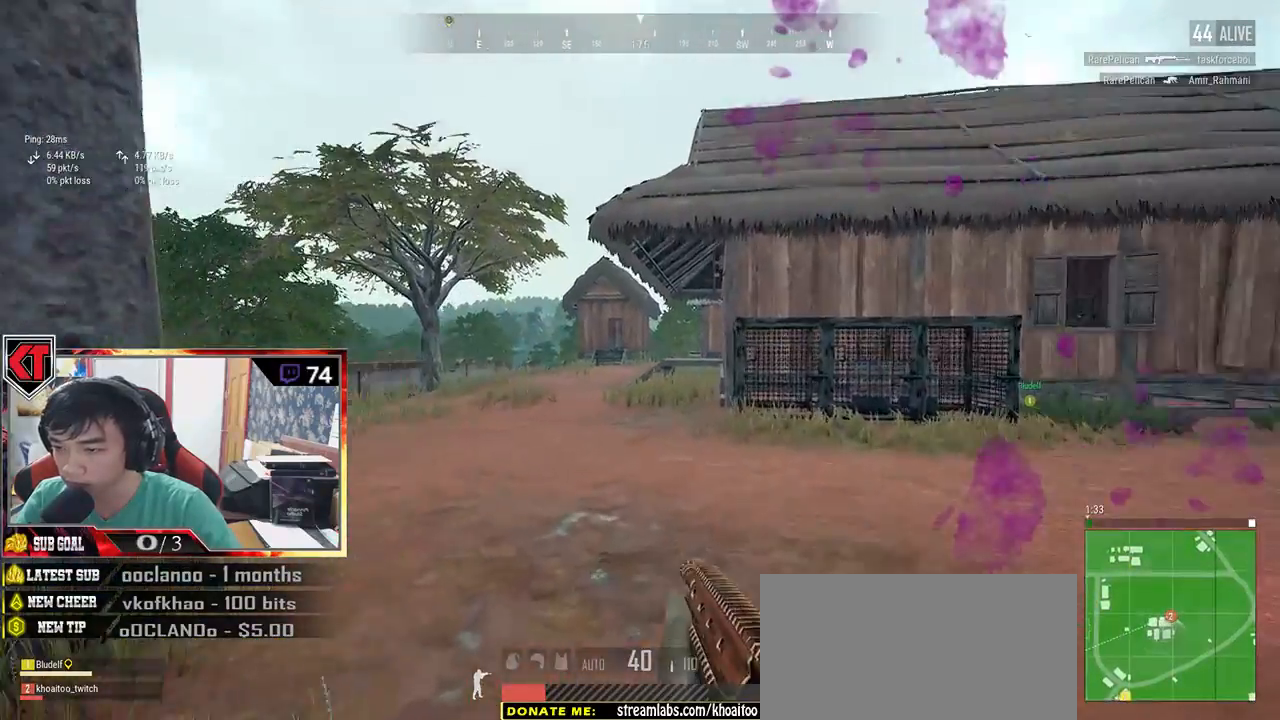
{"keys": ["shift", "w"], "mouse": [], "events": []}
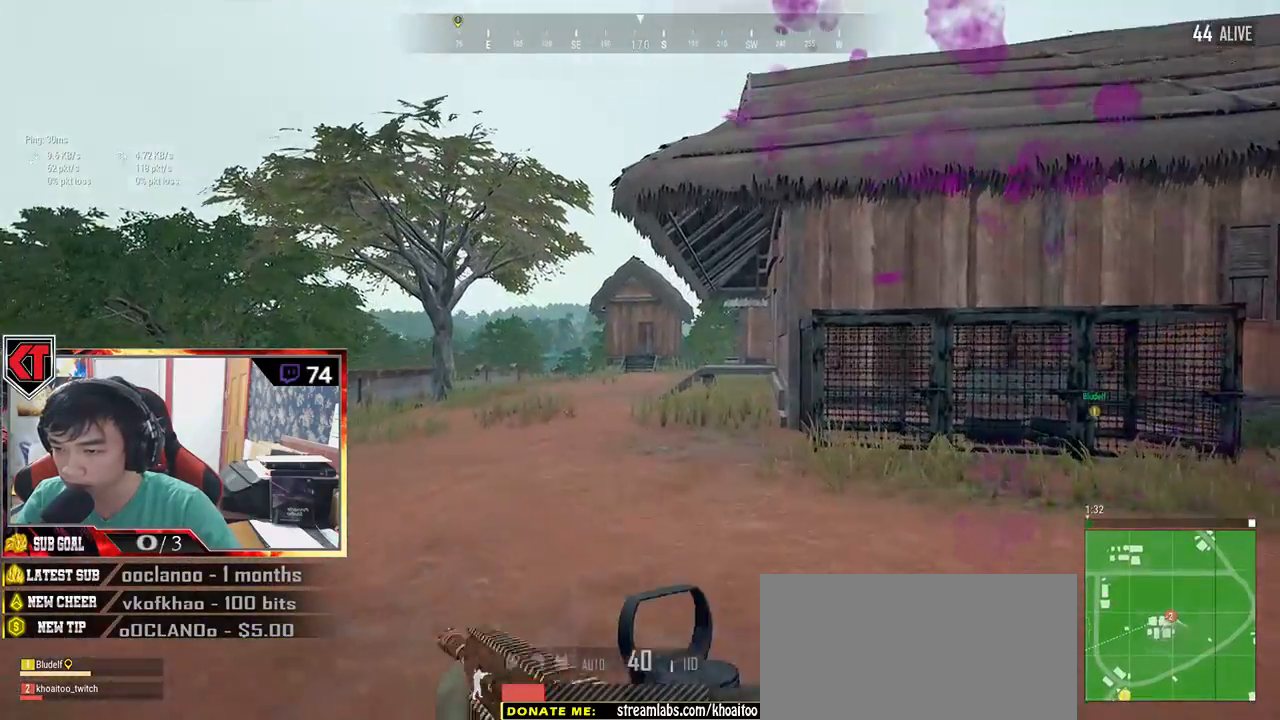
{"keys": ["shift", "w"], "mouse": [], "events": []}
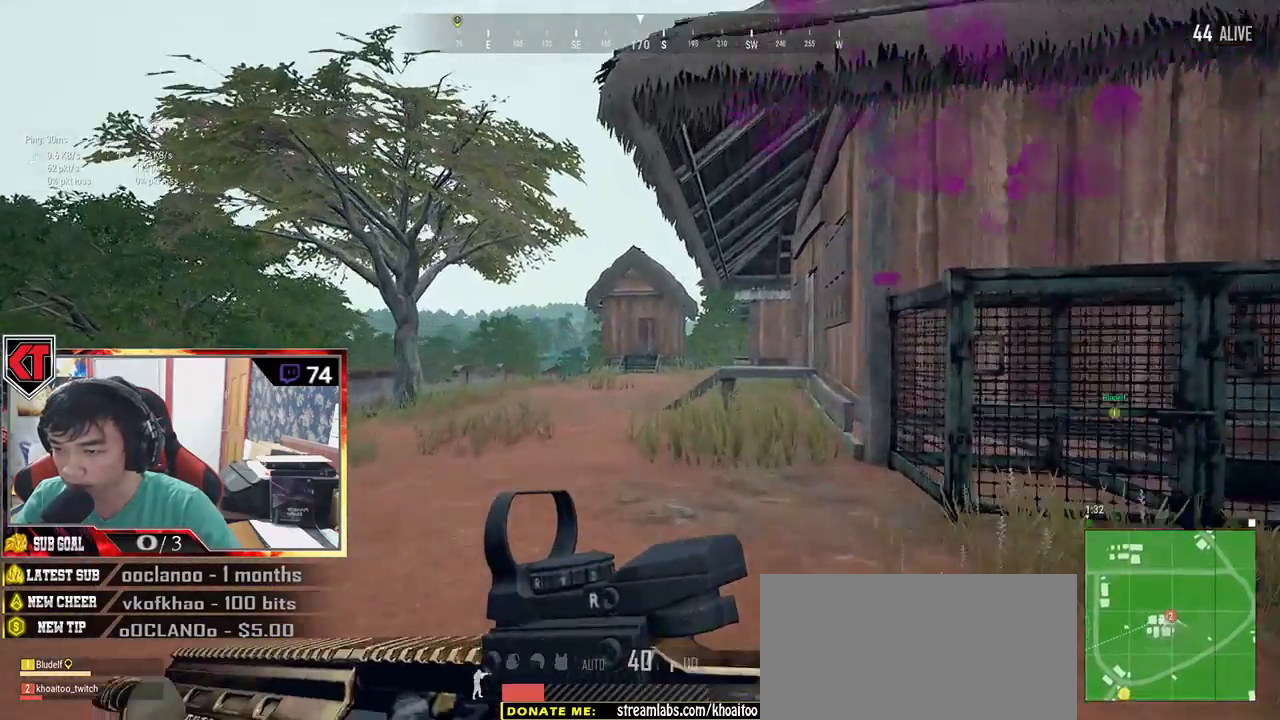
{"keys": ["shift", "w"], "mouse": [], "events": []}
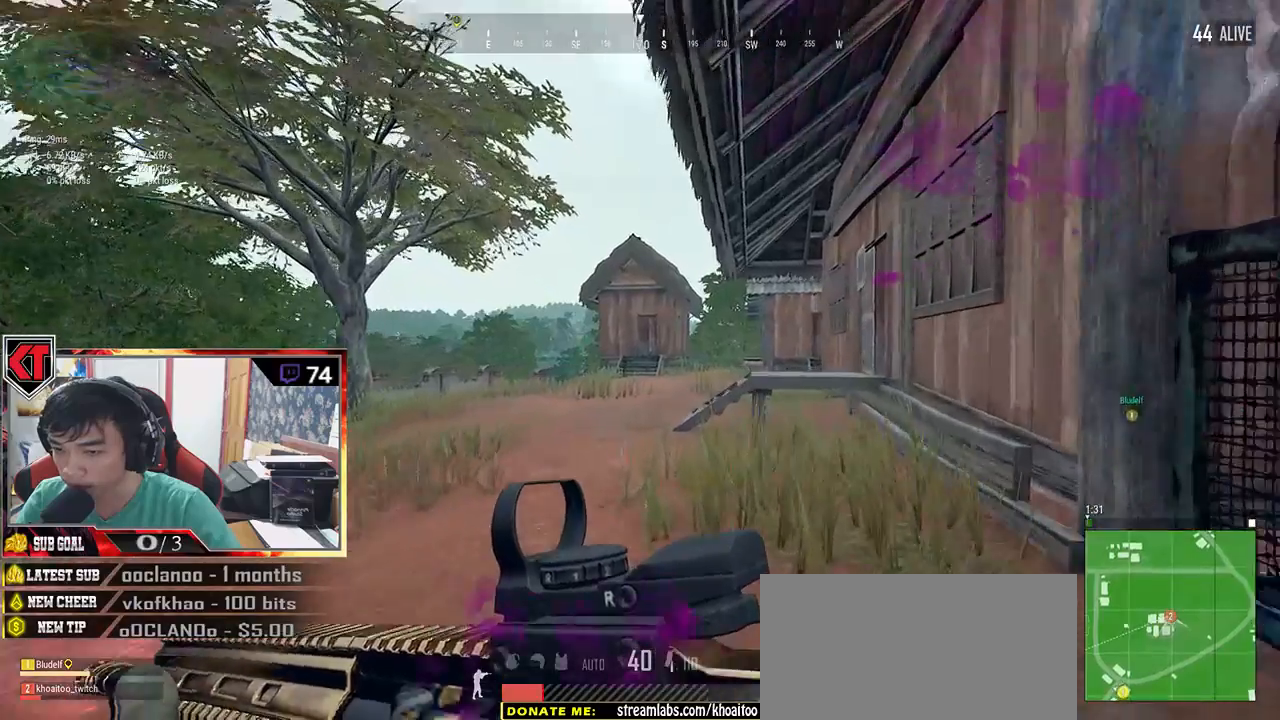
{"keys": ["shift", "w"], "mouse": [], "events": []}
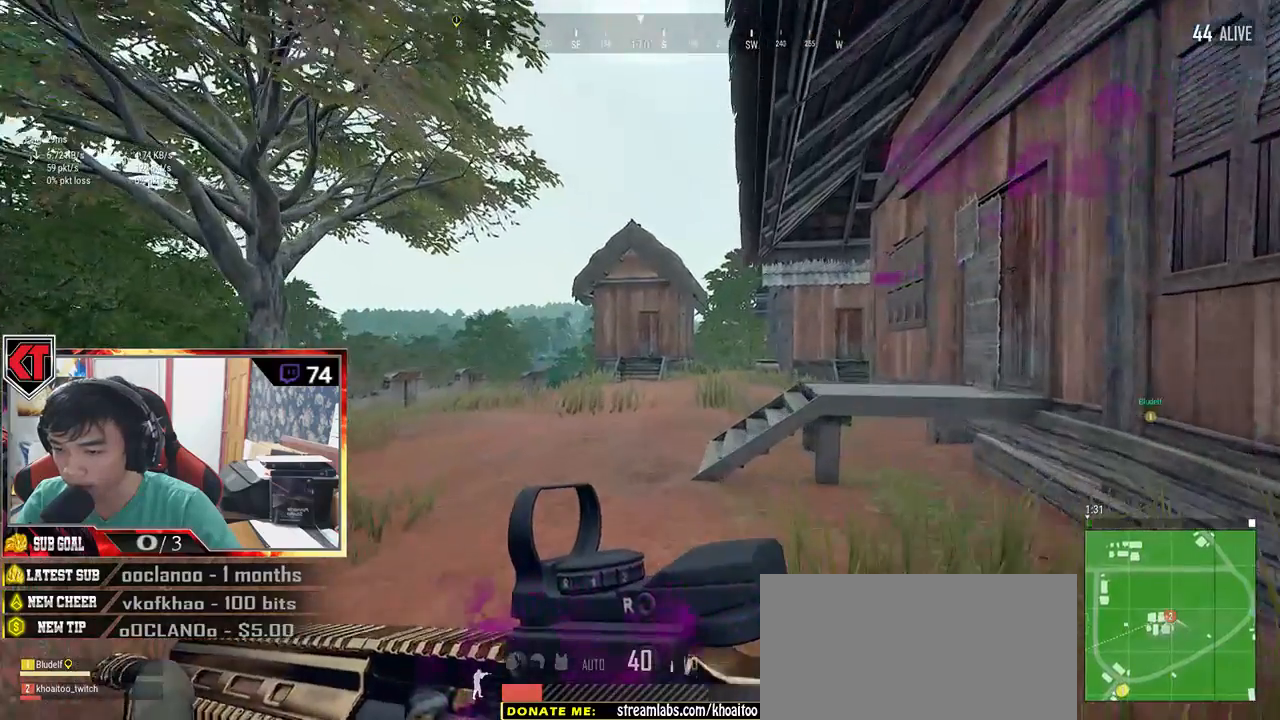
{"keys": ["shift", "w"], "mouse": [], "events": []}
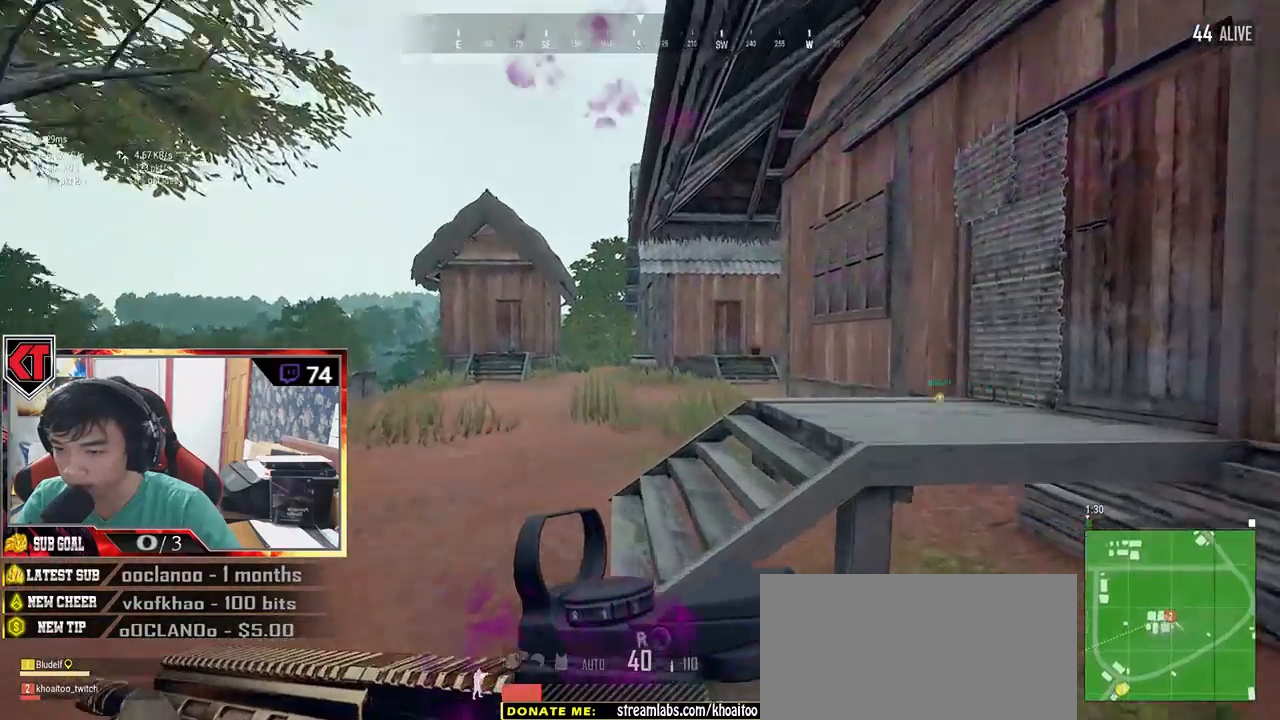
{"keys": ["shift", "w"], "mouse": [], "events": []}
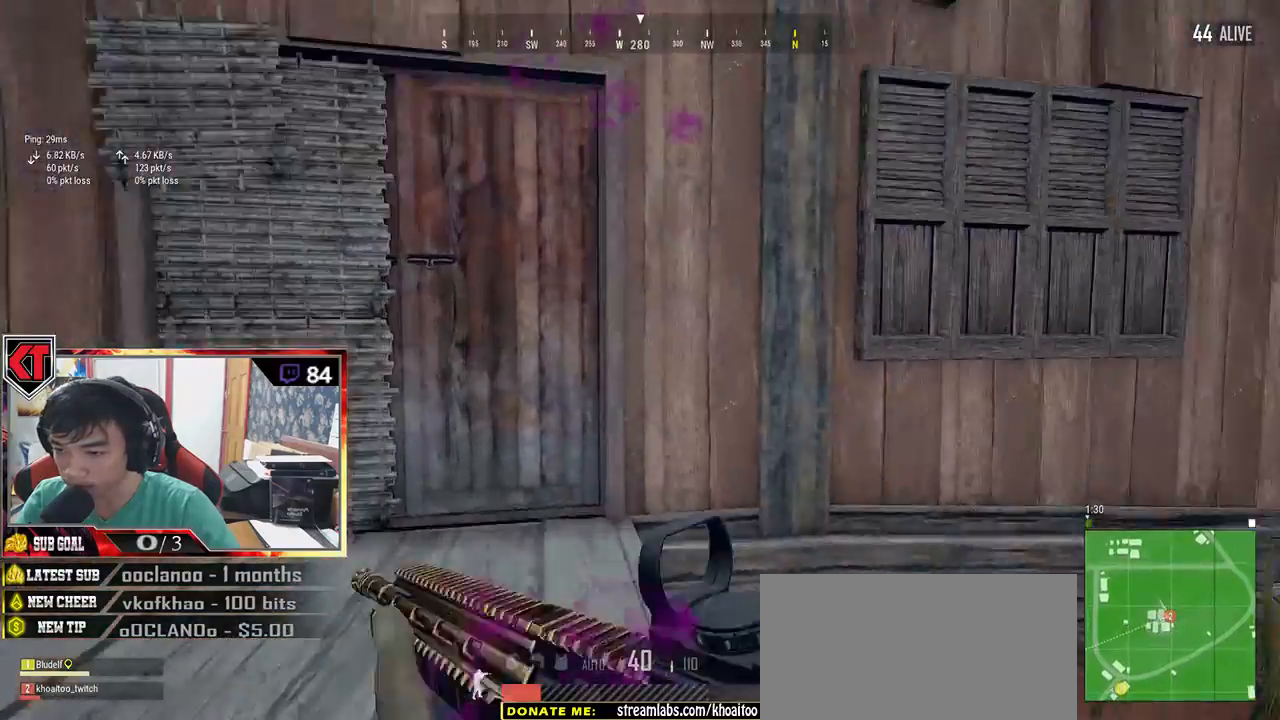
{"keys": ["f"], "mouse": [], "events": [[184, "shift", "up"], [317, "f", "down"], [384, "w", "up"], [400, "f", "up"], [434, "f", "down"]]}
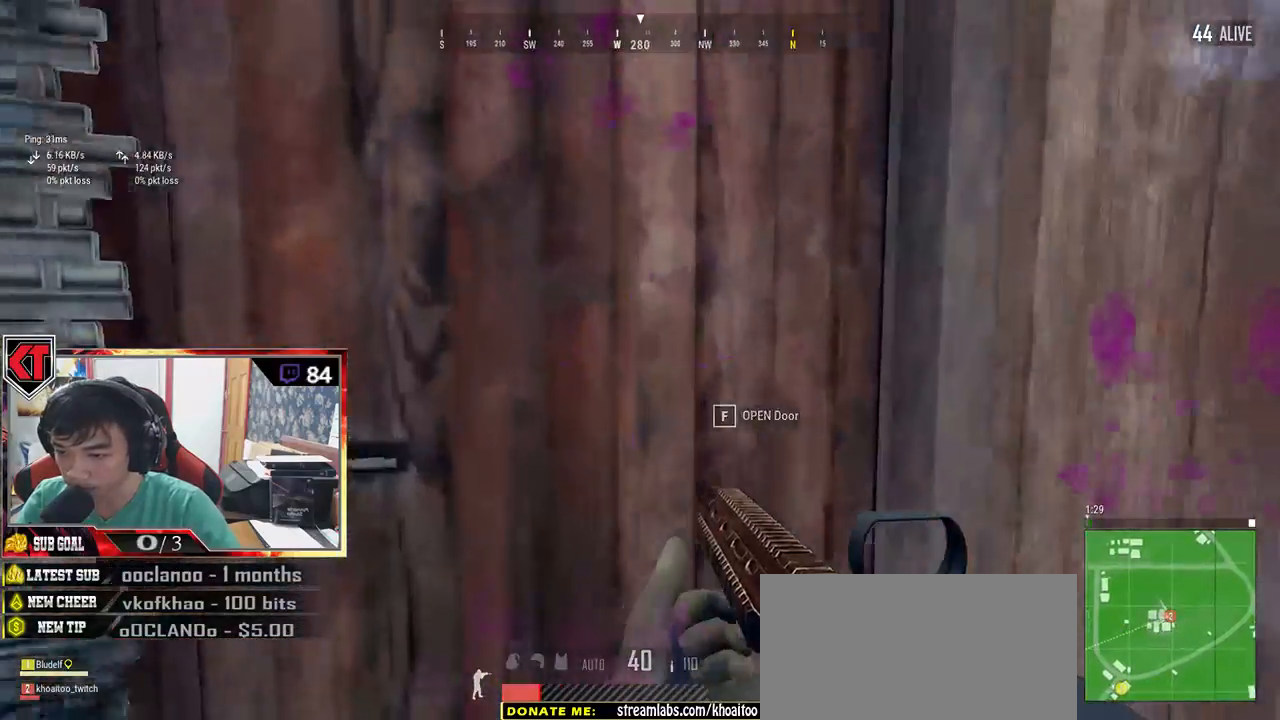
{"keys": ["w"], "mouse": [], "events": [[50, "f", "up"], [117, "s", "down"], [150, "d", "down"], [217, "s", "up"], [317, "d", "up"], [317, "w", "down"]]}
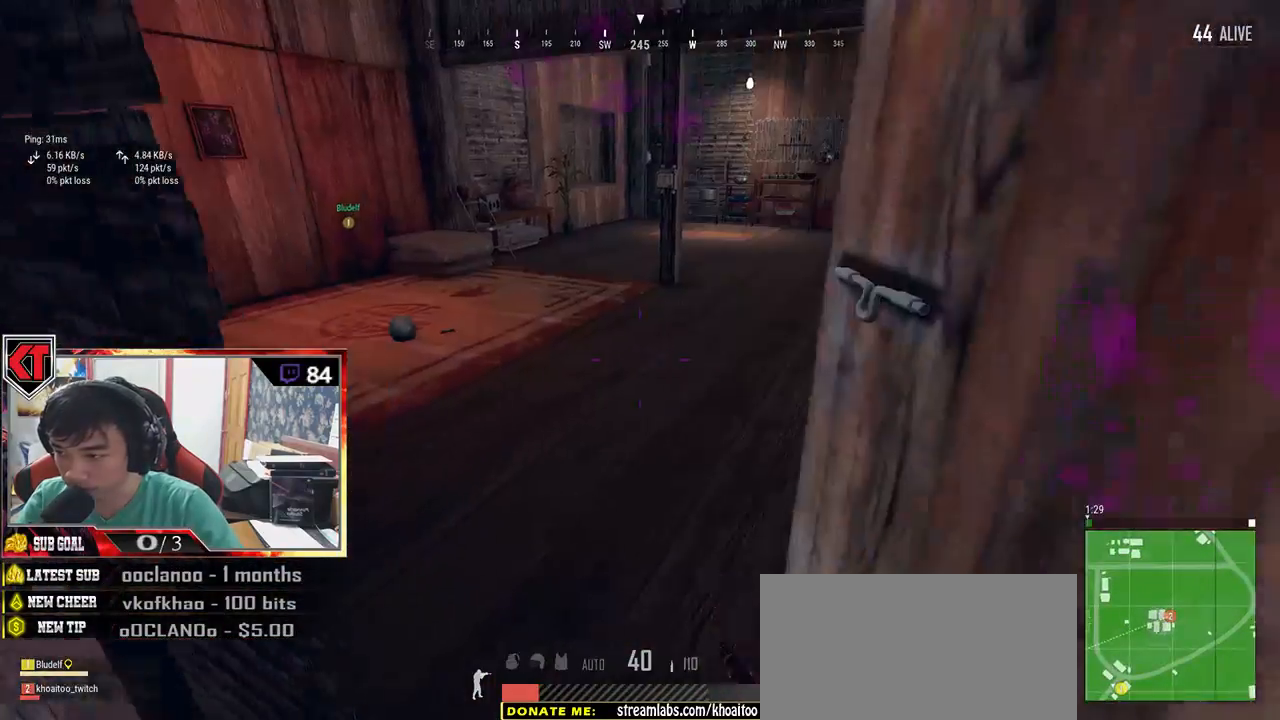
{"keys": [], "mouse": [], "events": [[234, "a", "down"], [284, "w", "up"], [400, "a", "up"]]}